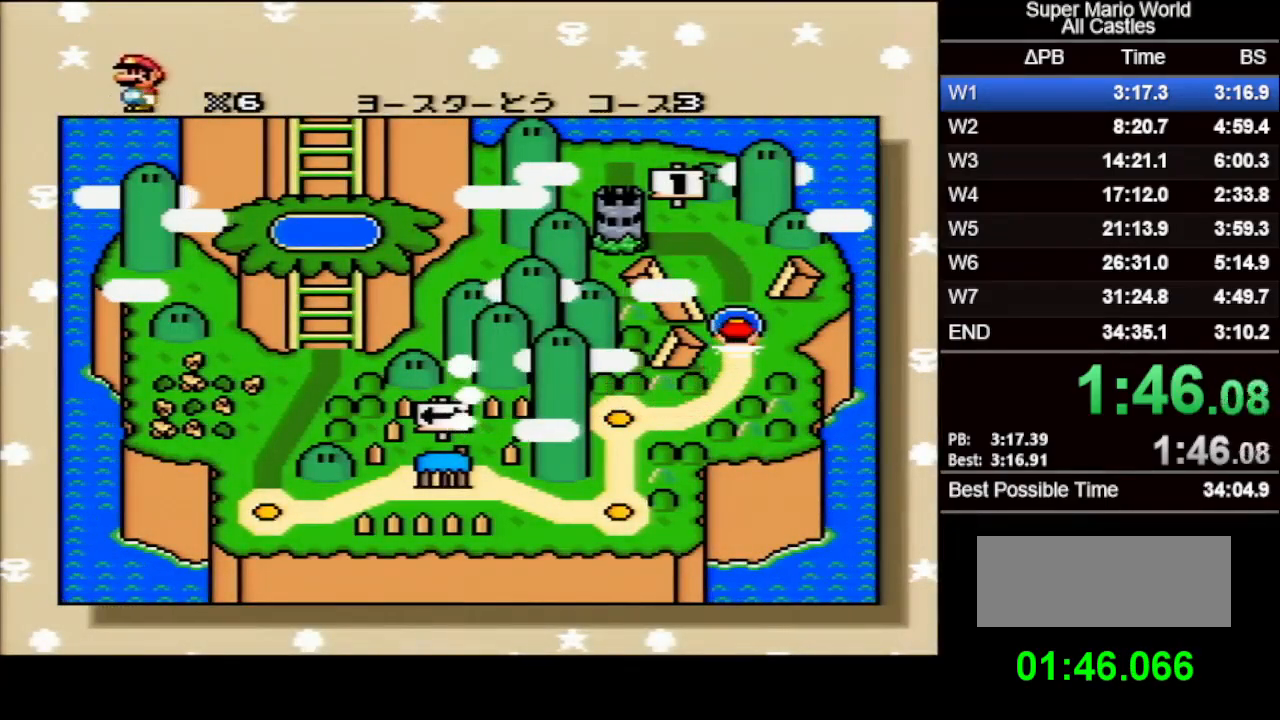
Gameplay with a controller (Nintendo layout); each line is a JSON object with the inputs held at the frame after it. "events" lists button and stick changes between this image and that frame as [ms after this image, input, new state], when the widget could be followed in between. Not read: L3 R3.
{"buttons": [], "events": [[83, "B", "down"], [117, "A", "down"], [117, "B", "up"], [167, "A", "up"], [167, "B", "down"], [217, "A", "down"], [217, "B", "up"], [267, "B", "down"], [300, "B", "up"], [333, "B", "down"], [367, "B", "up"], [417, "A", "up"]]}
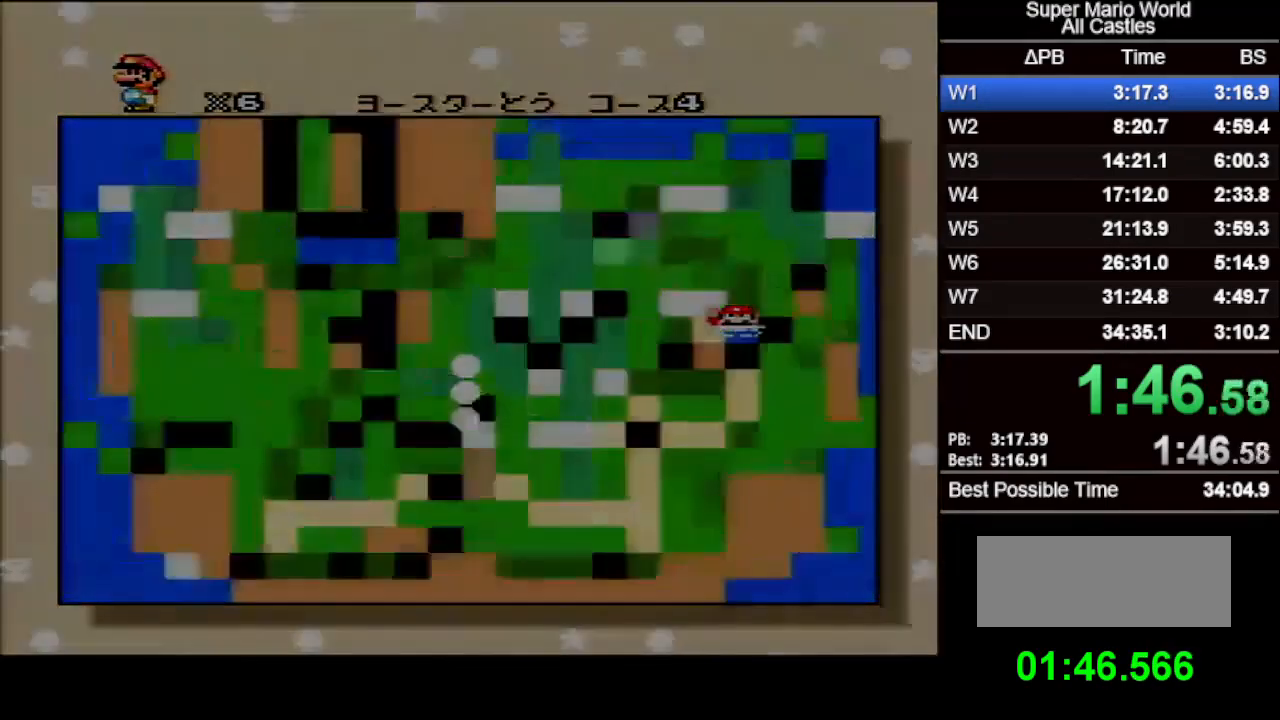
{"buttons": [], "events": []}
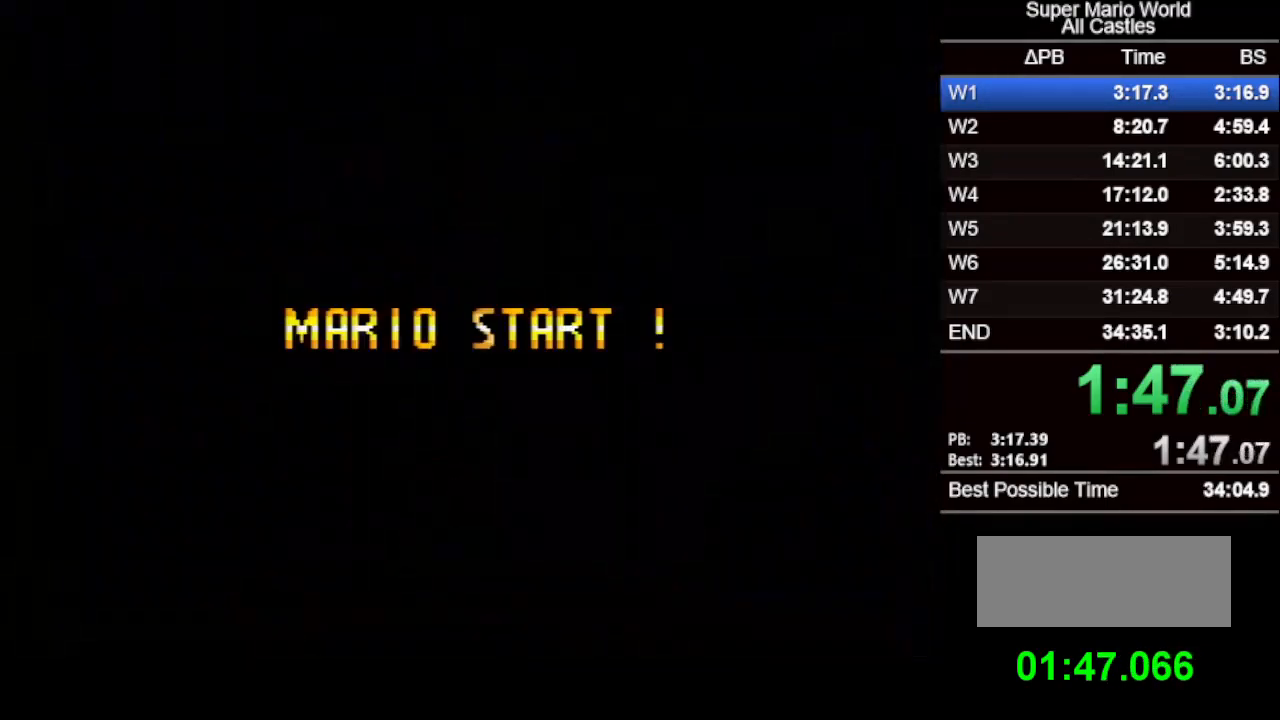
{"buttons": [], "events": []}
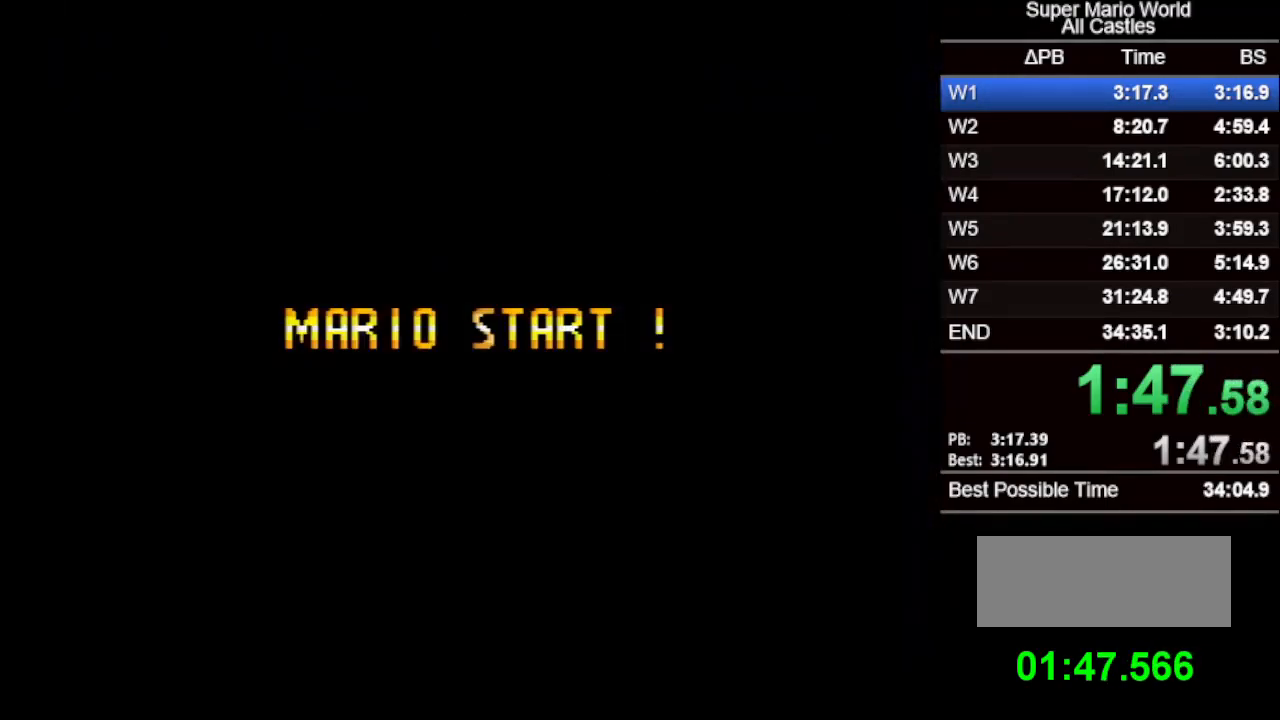
{"buttons": [], "events": []}
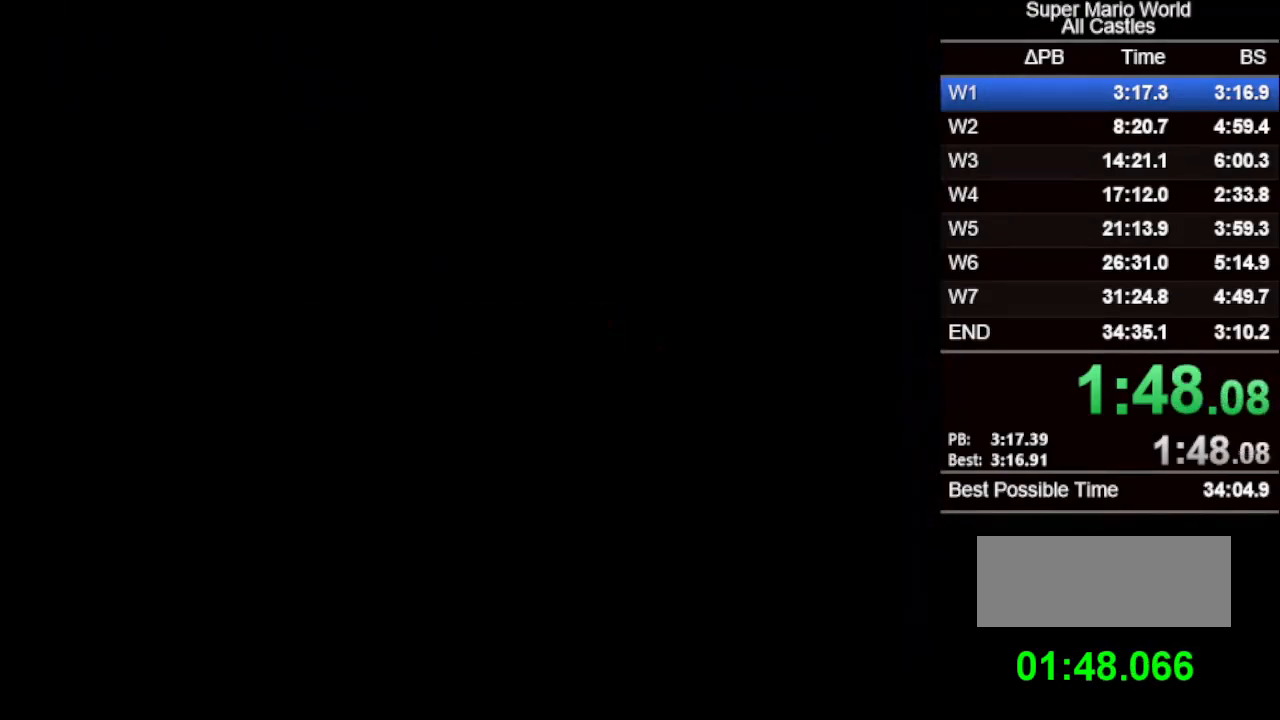
{"buttons": [], "events": []}
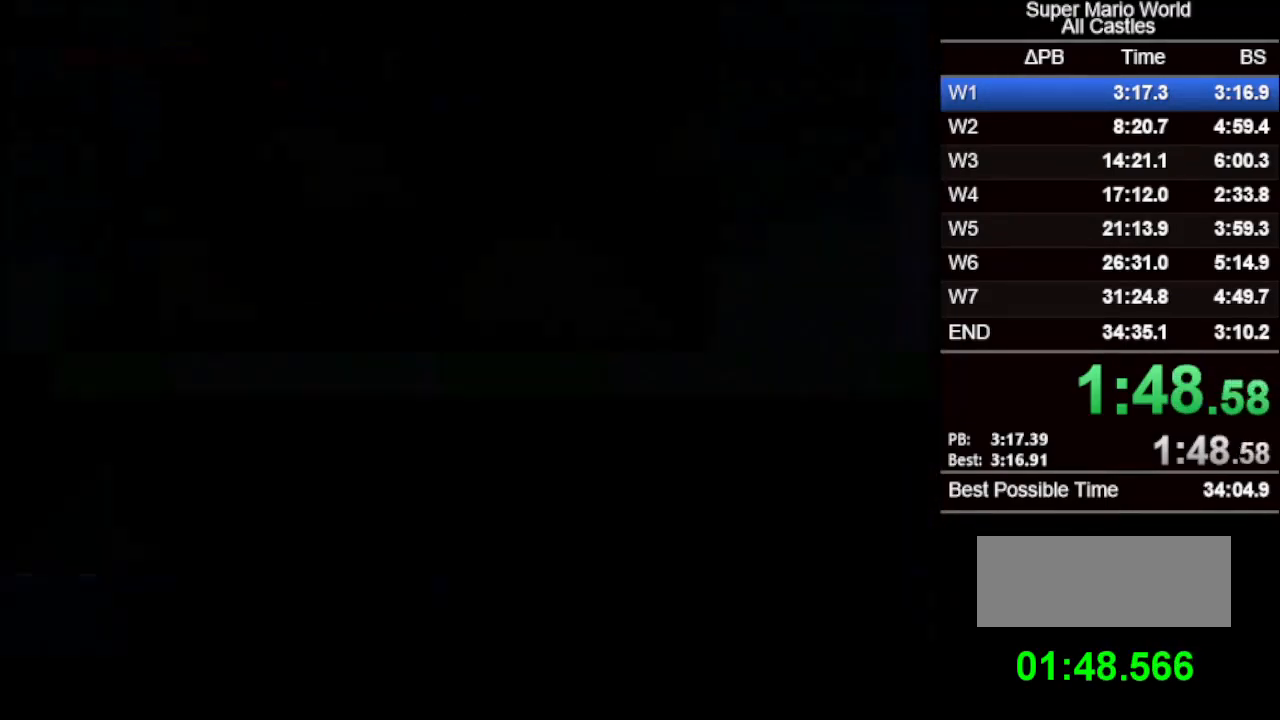
{"buttons": ["Y", "DPAD_RIGHT"], "events": [[117, "Y", "down"], [133, "DPAD_LEFT", "down"], [233, "DPAD_LEFT", "up"], [233, "DPAD_UP", "down"], [283, "DPAD_RIGHT", "down"], [283, "DPAD_UP", "up"]]}
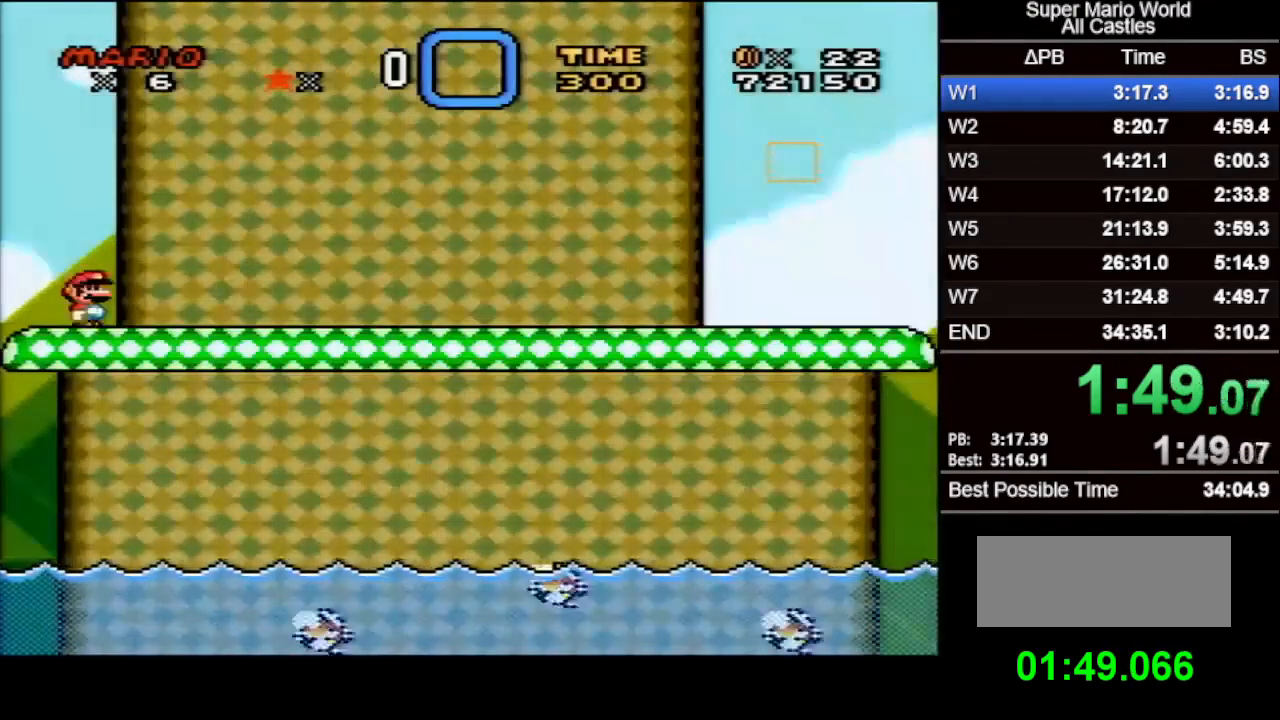
{"buttons": ["Y", "DPAD_RIGHT"], "events": []}
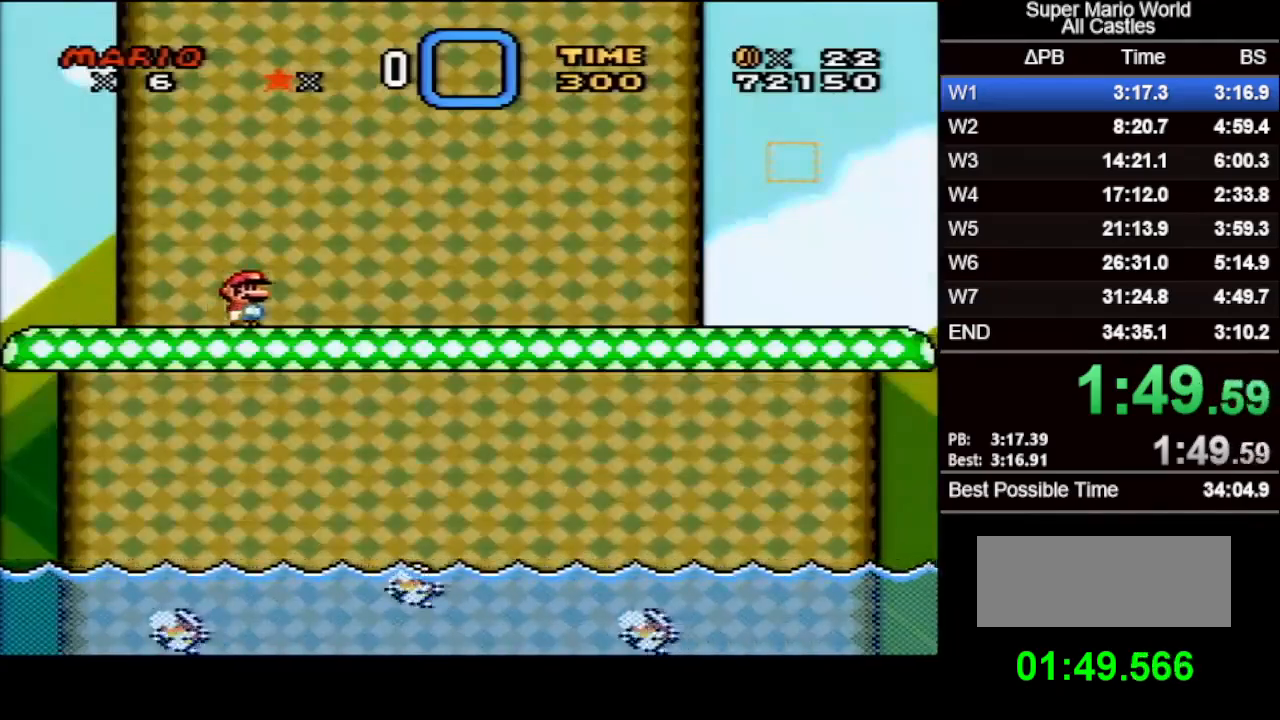
{"buttons": ["Y", "DPAD_RIGHT"], "events": []}
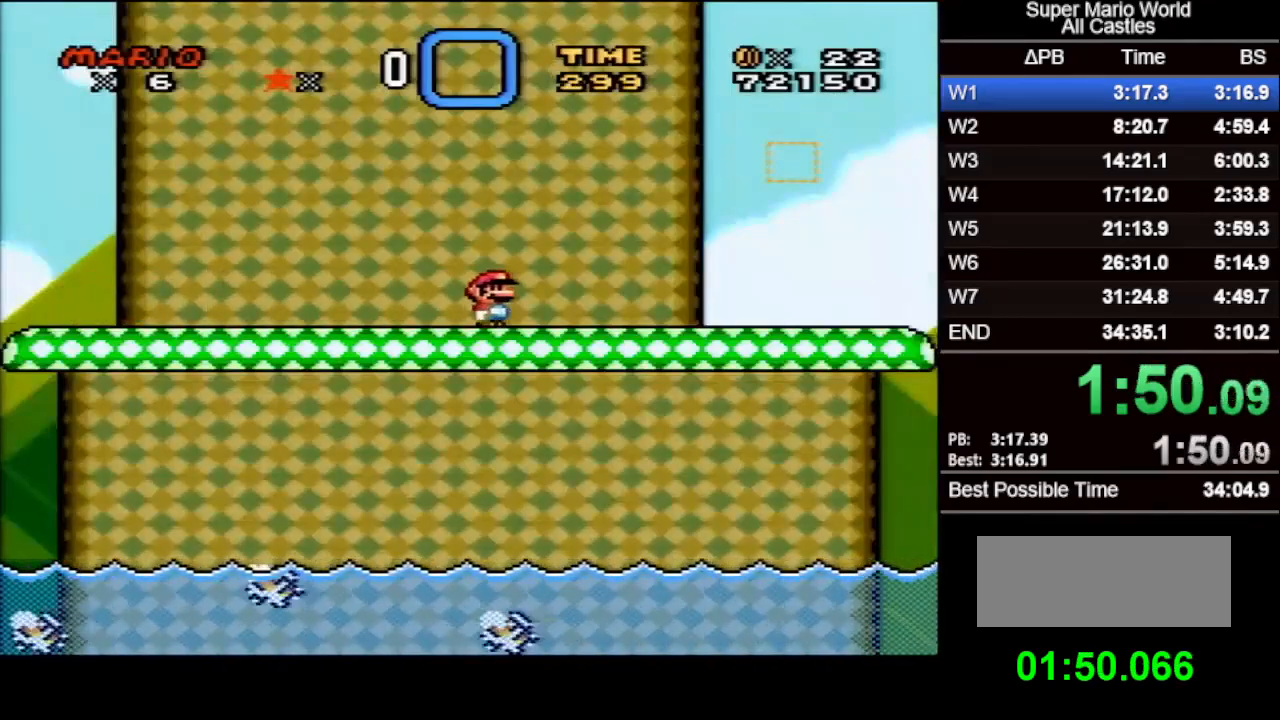
{"buttons": ["B", "Y", "DPAD_RIGHT"], "events": [[400, "B", "down"]]}
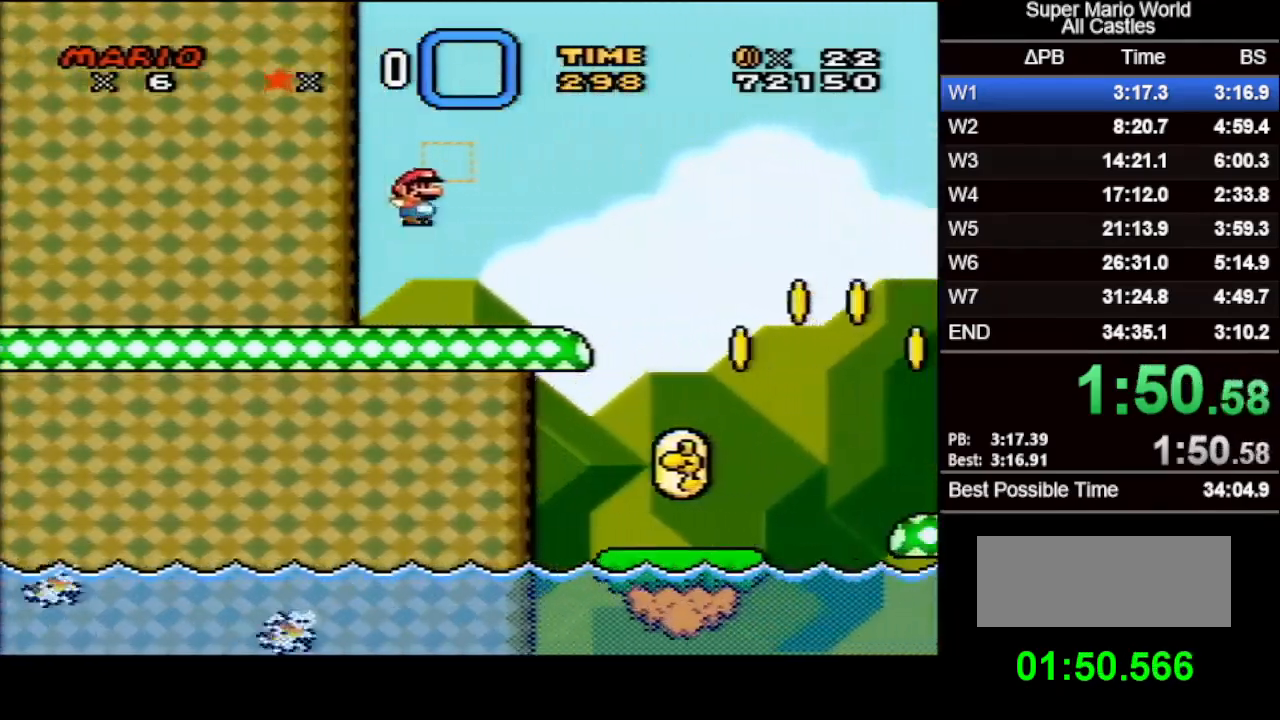
{"buttons": ["Y", "DPAD_RIGHT"], "events": [[50, "B", "up"]]}
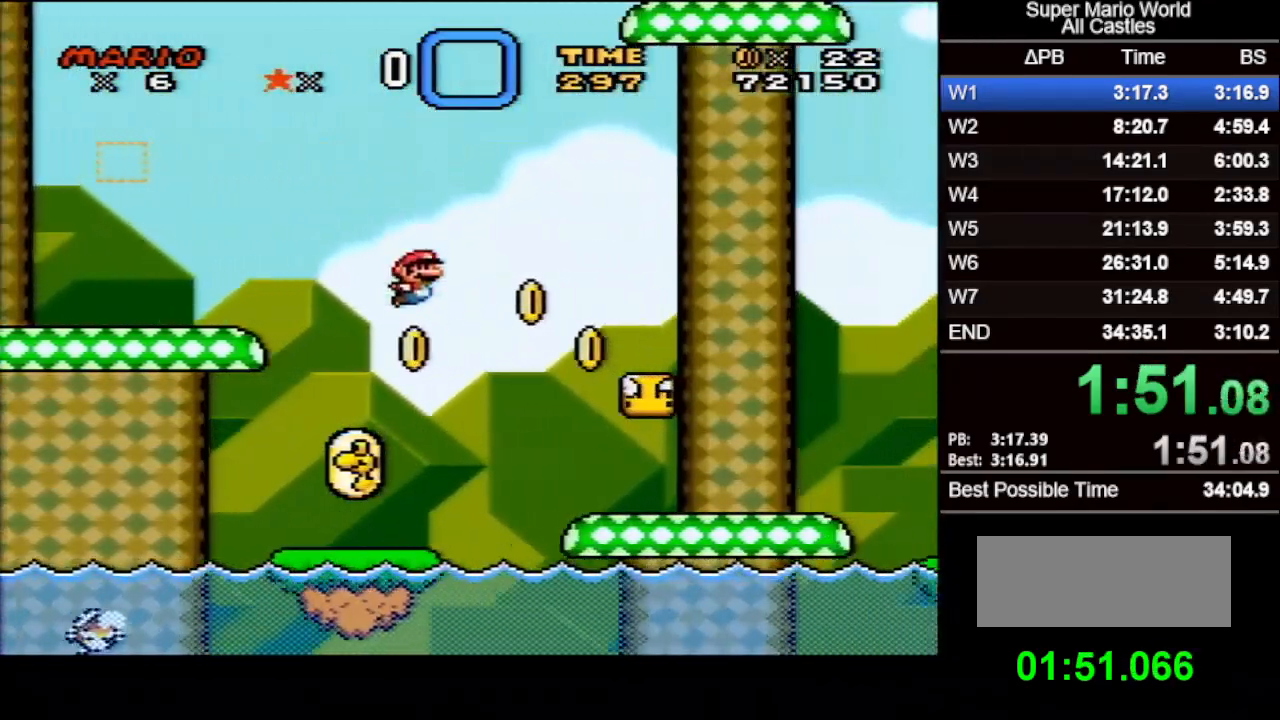
{"buttons": ["B", "Y", "DPAD_RIGHT"], "events": [[450, "B", "down"]]}
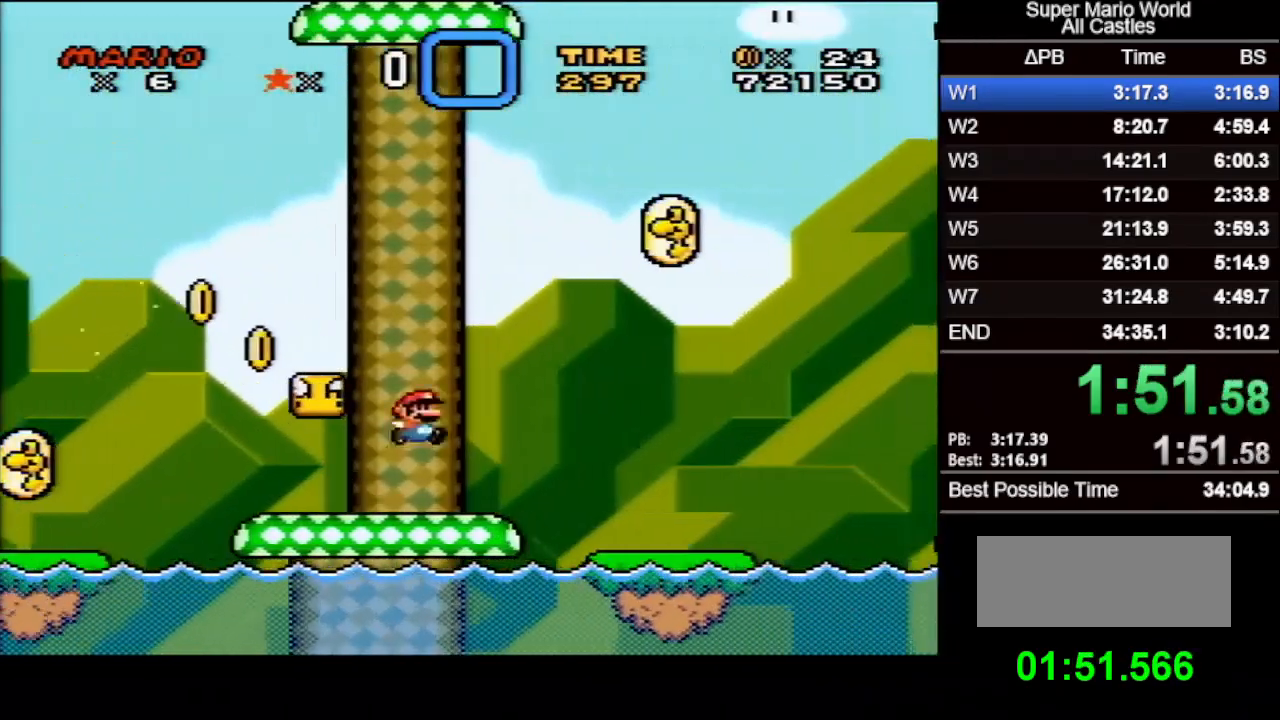
{"buttons": ["Y", "DPAD_RIGHT"], "events": [[433, "B", "up"]]}
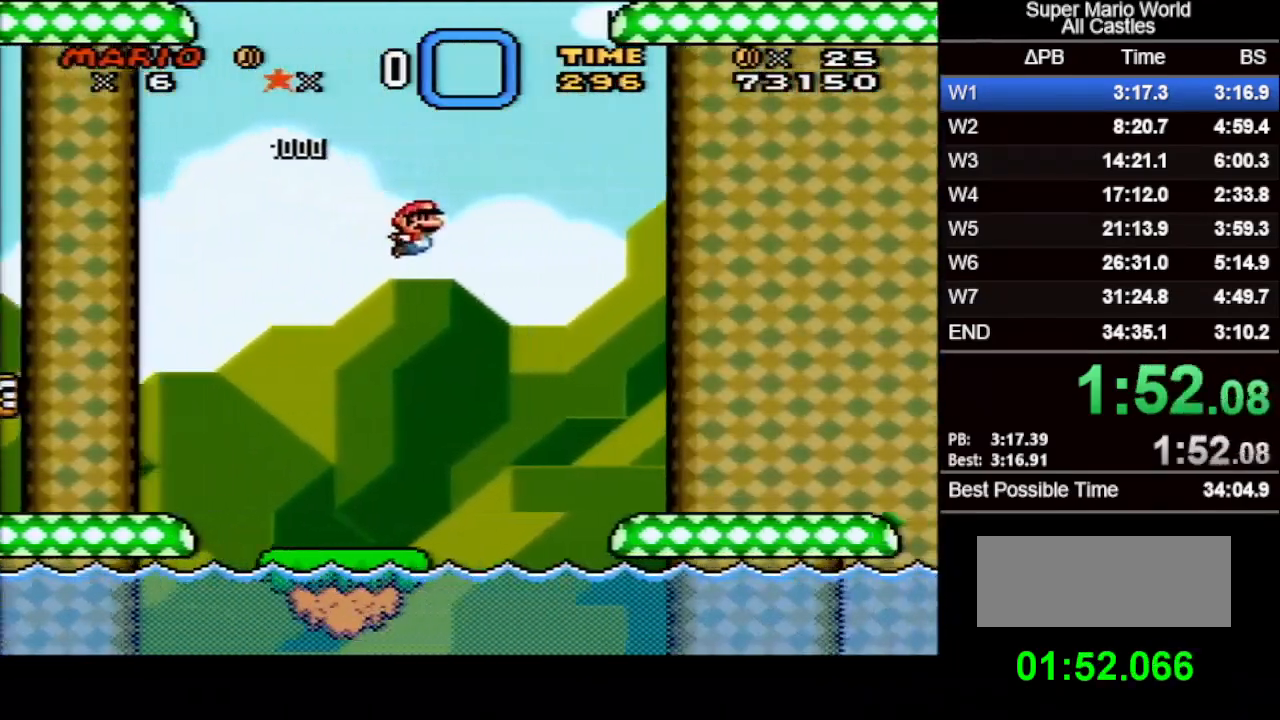
{"buttons": ["B", "Y", "DPAD_RIGHT"], "events": [[417, "B", "down"]]}
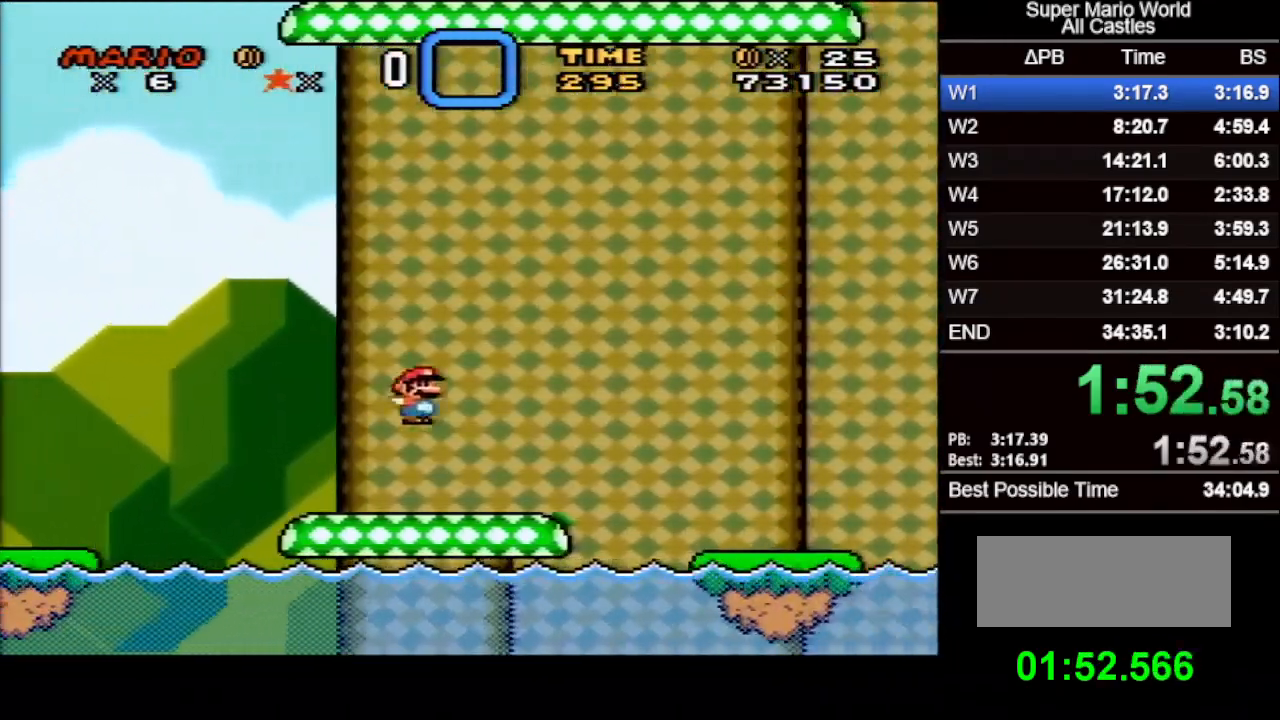
{"buttons": ["Y", "DPAD_RIGHT"], "events": [[33, "B", "up"]]}
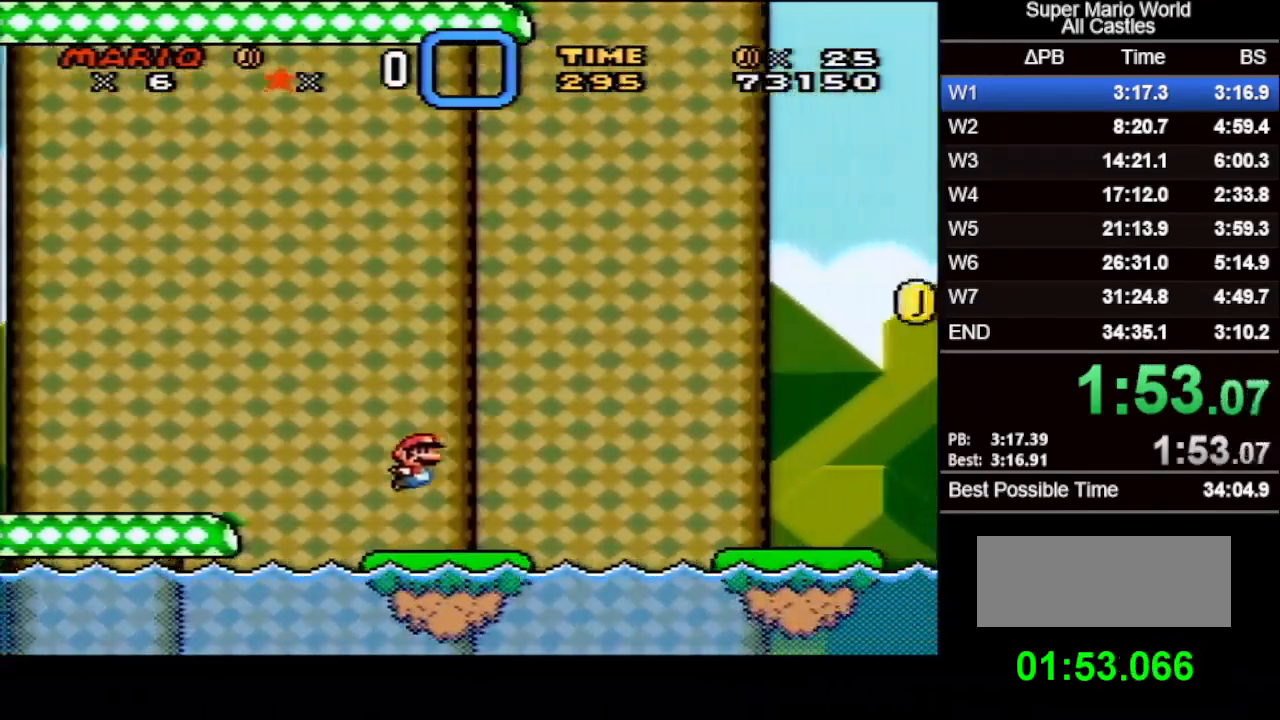
{"buttons": ["B", "Y", "DPAD_RIGHT"], "events": [[150, "B", "down"], [333, "DPAD_DOWN", "down"], [333, "DPAD_RIGHT", "up"], [350, "DPAD_DOWN", "up"], [350, "DPAD_RIGHT", "down"]]}
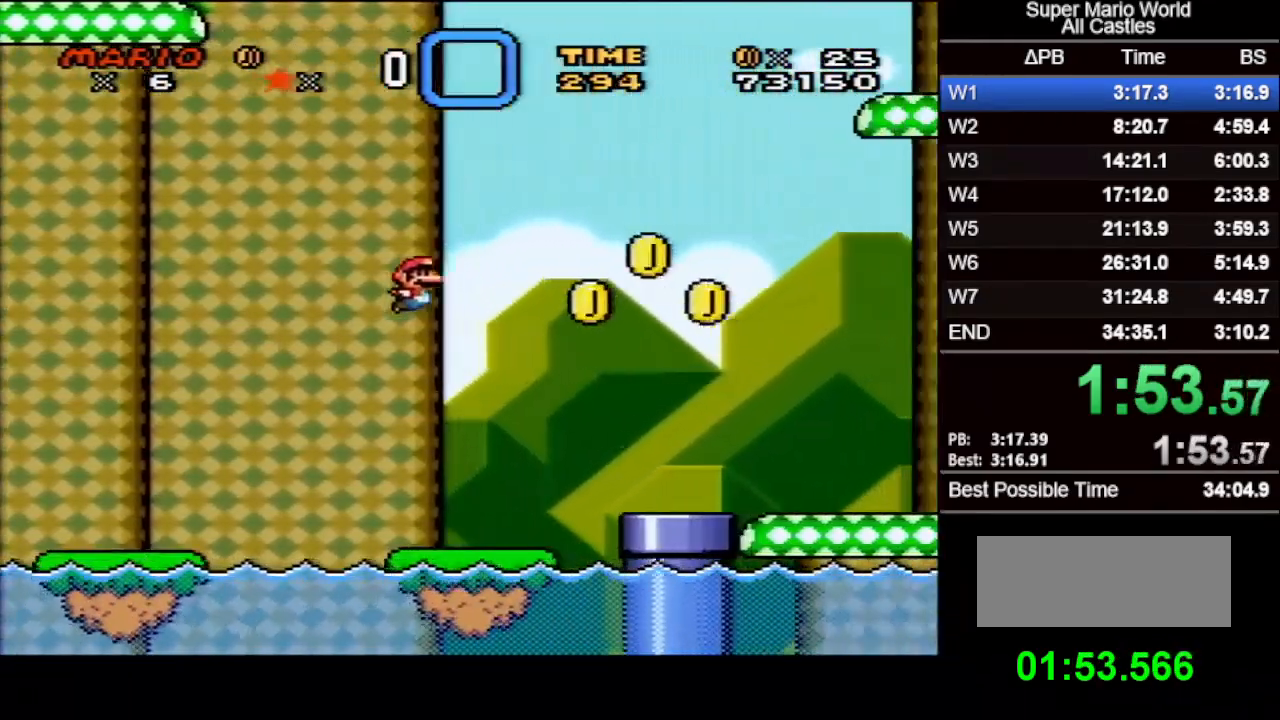
{"buttons": ["Y", "DPAD_RIGHT"], "events": [[183, "B", "up"]]}
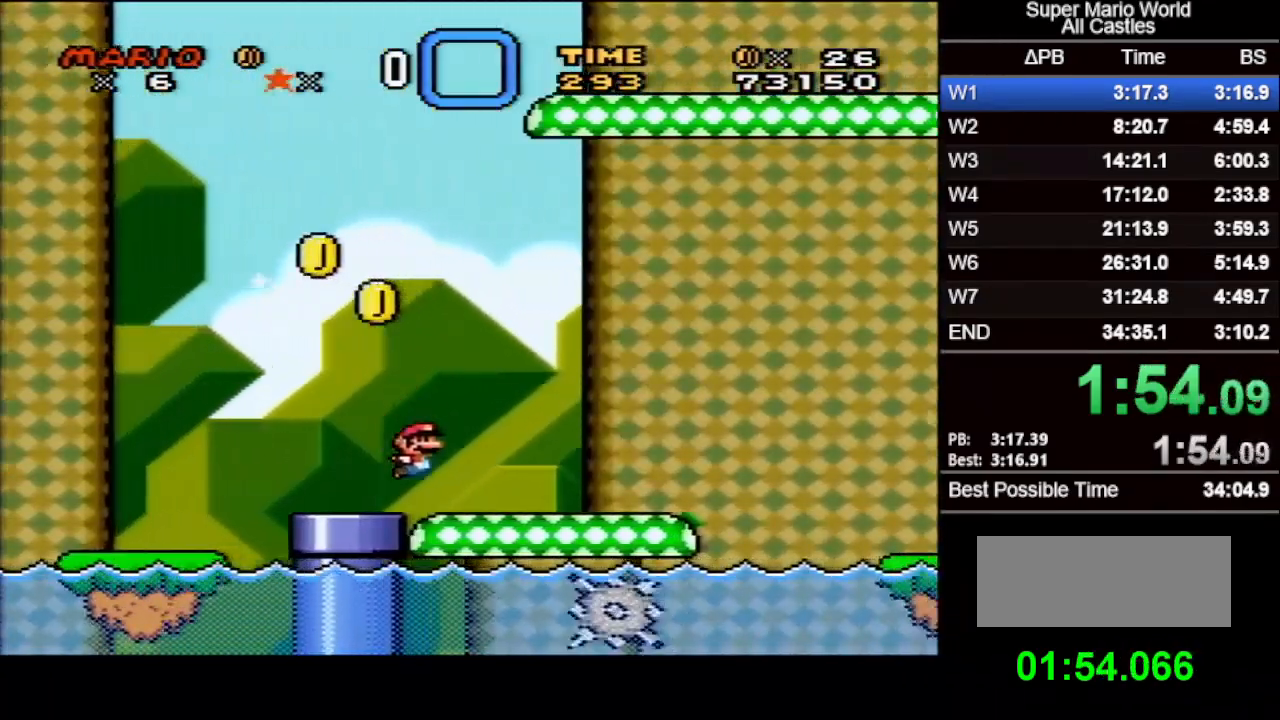
{"buttons": ["Y", "DPAD_RIGHT"], "events": [[133, "B", "down"], [283, "B", "up"]]}
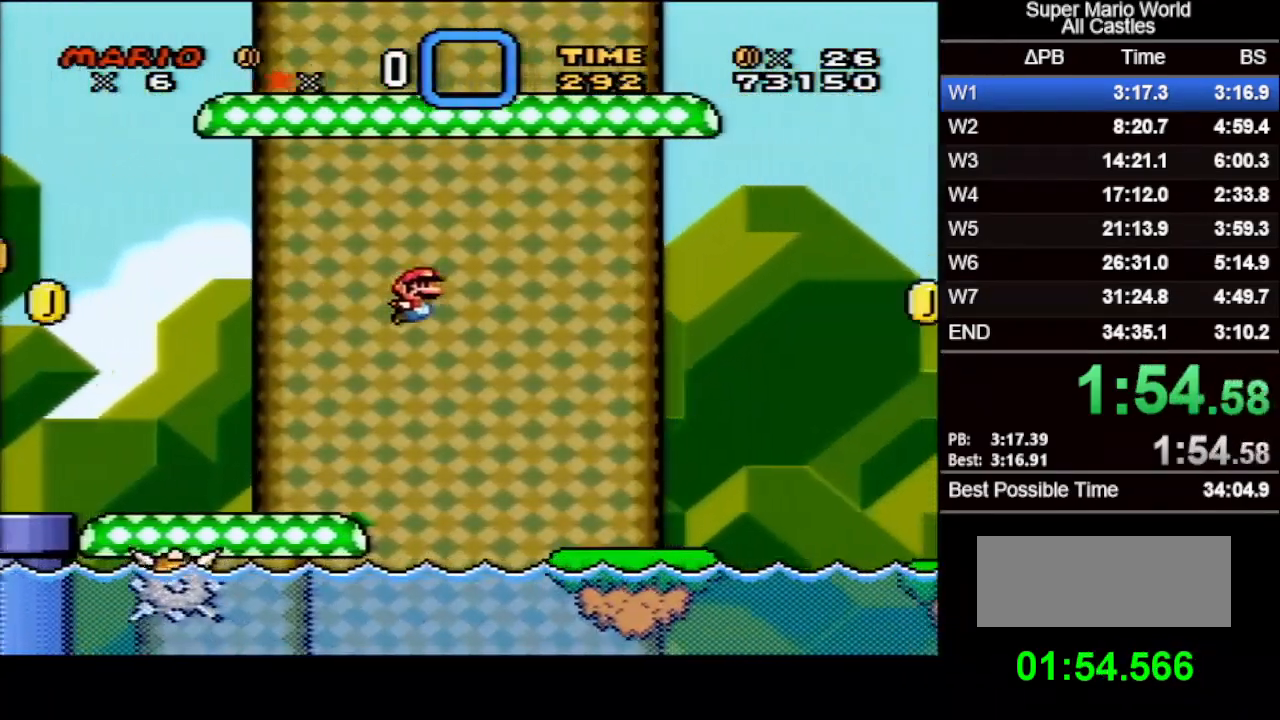
{"buttons": ["B", "Y", "DPAD_RIGHT"], "events": [[450, "B", "down"]]}
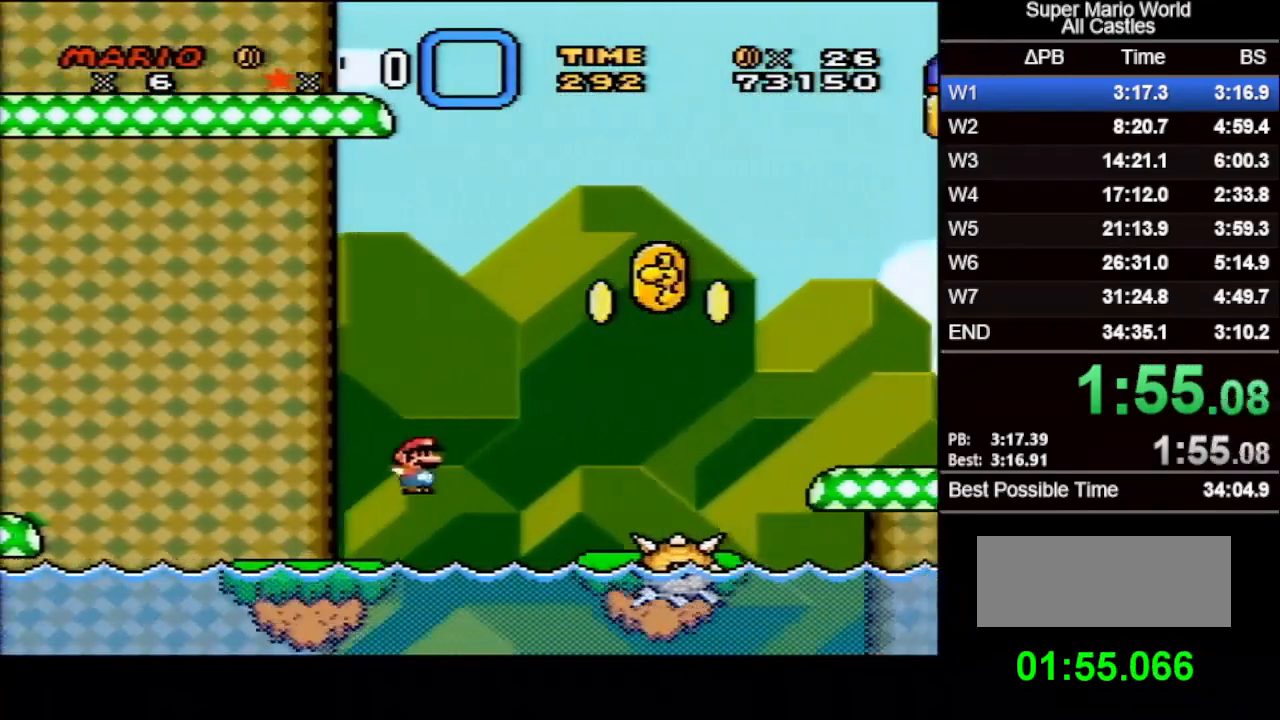
{"buttons": ["Y", "DPAD_RIGHT"], "events": [[450, "B", "up"]]}
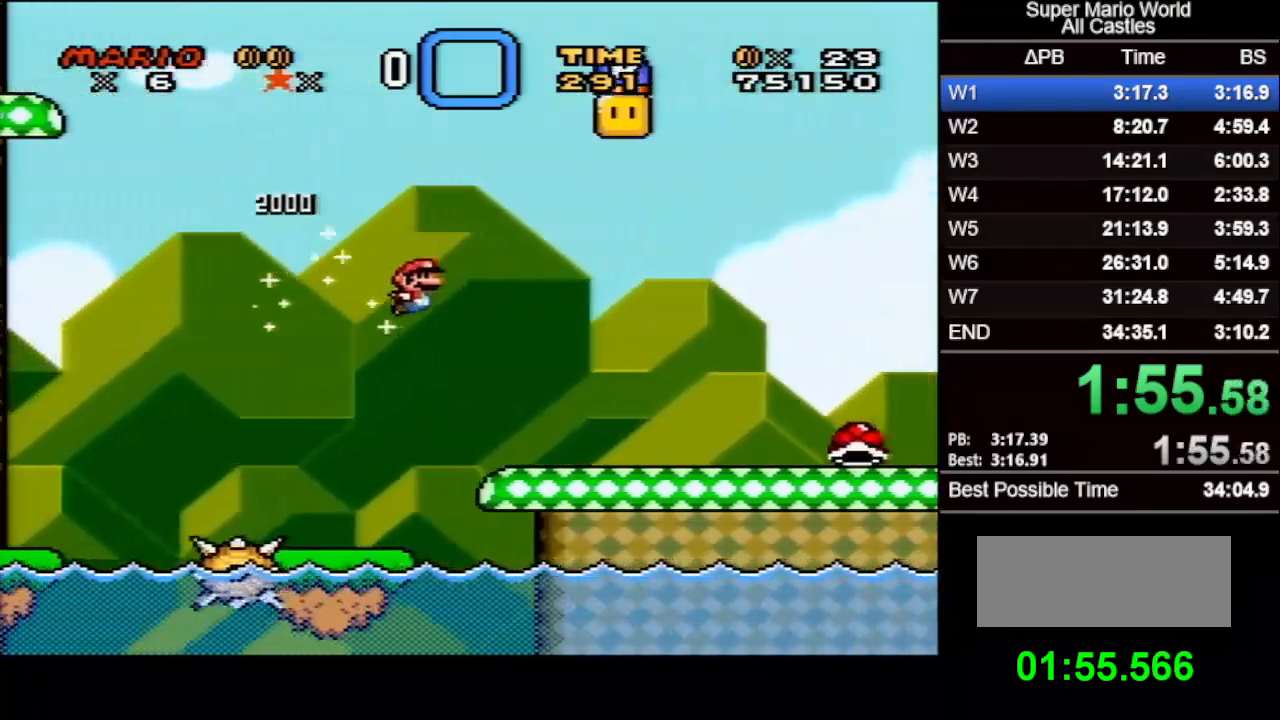
{"buttons": ["Y", "DPAD_RIGHT"], "events": []}
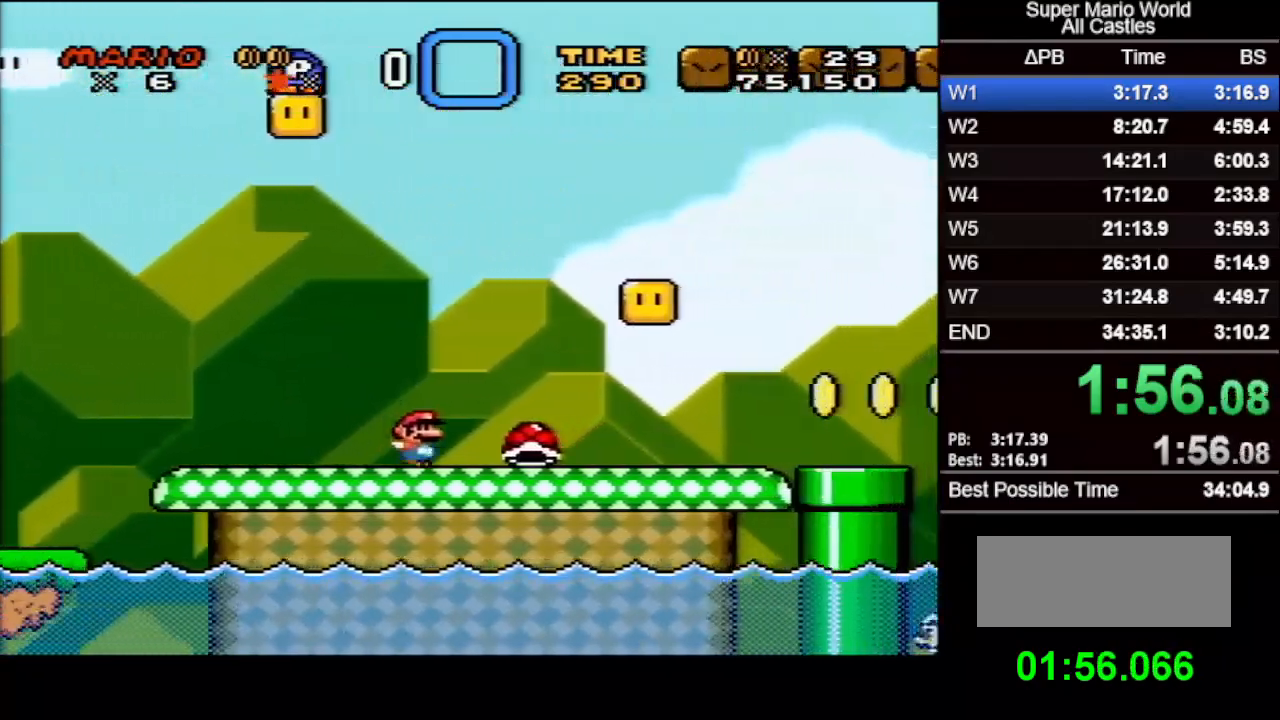
{"buttons": ["Y", "DPAD_RIGHT"], "events": []}
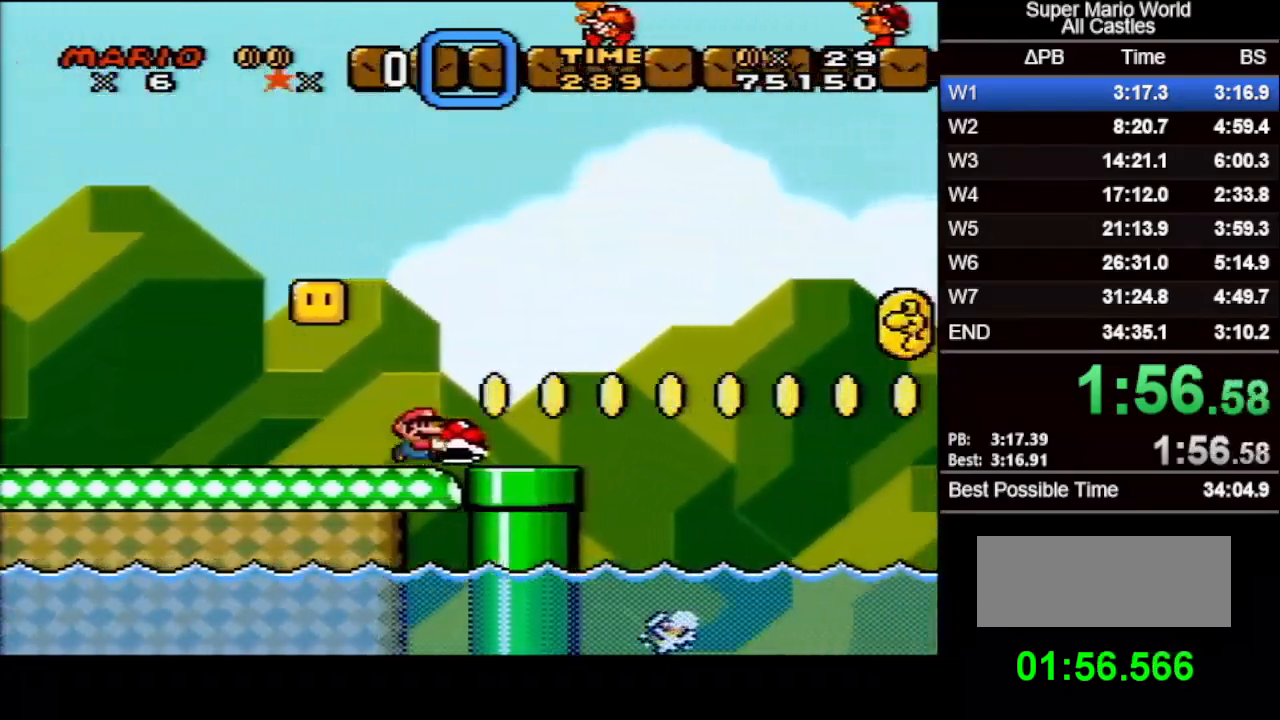
{"buttons": ["B", "Y", "DPAD_UP", "DPAD_RIGHT"], "events": [[250, "B", "down"], [500, "DPAD_UP", "down"]]}
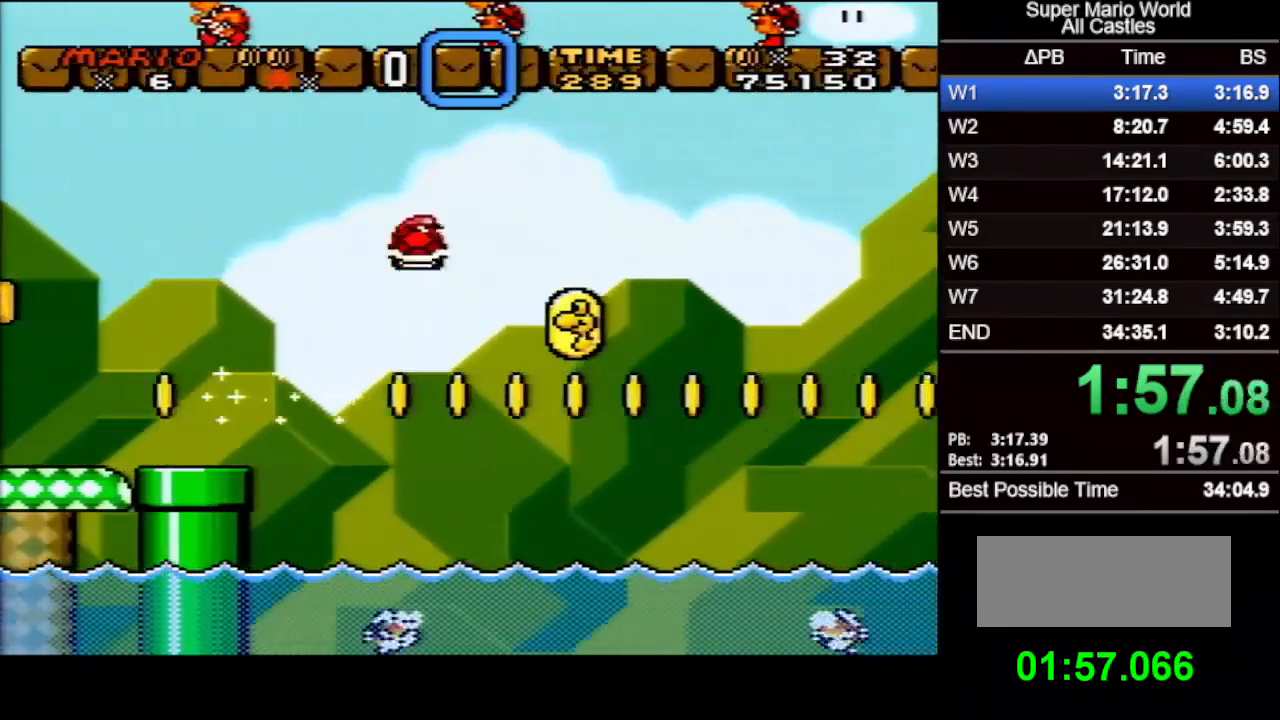
{"buttons": ["A", "X", "DPAD_RIGHT"], "events": [[17, "DPAD_RIGHT", "up"], [33, "DPAD_LEFT", "down"], [33, "DPAD_UP", "up"], [67, "DPAD_LEFT", "up"], [83, "DPAD_RIGHT", "down"], [183, "B", "up"], [200, "Y", "up"], [217, "X", "down"], [267, "A", "down"]]}
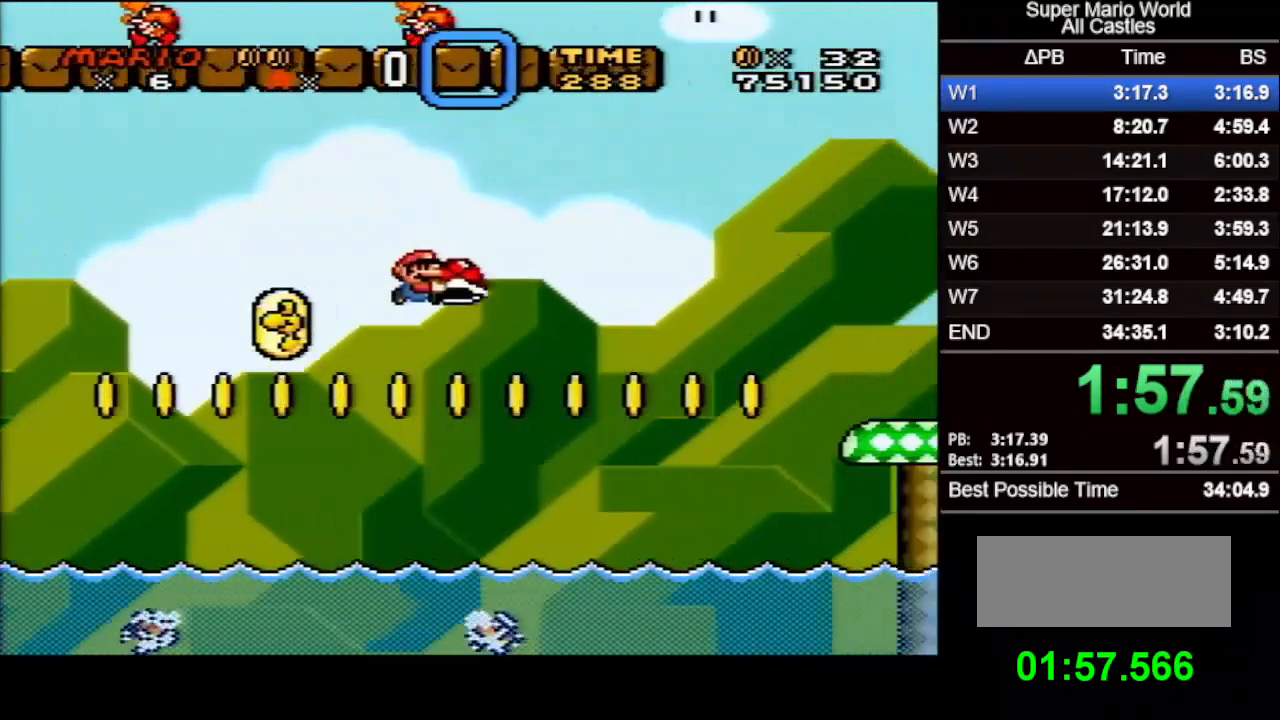
{"buttons": ["B", "Y", "DPAD_UP", "DPAD_RIGHT"], "events": [[350, "A", "up"], [400, "X", "up"], [433, "DPAD_UP", "down"], [450, "B", "down"], [483, "Y", "down"]]}